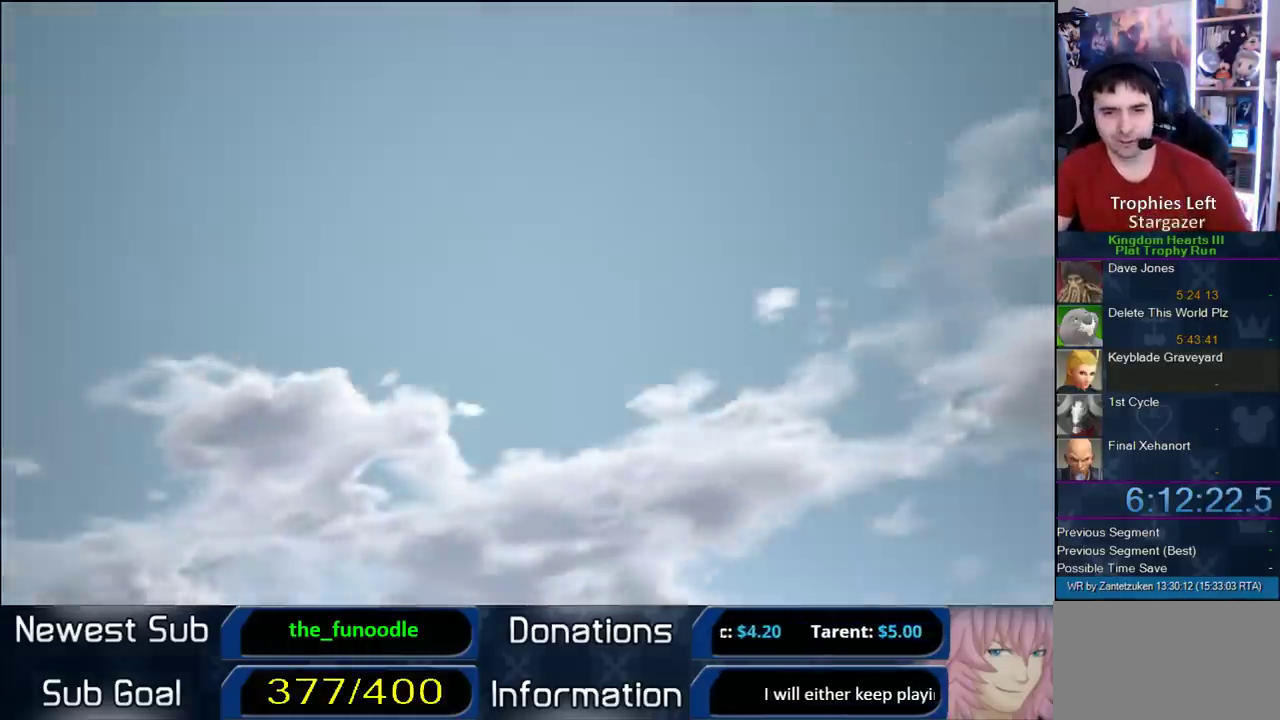
Gameplay with a controller (PlayStation layout); each line is a JSON object with the inputs held at the frame after it. "events" lists button and stick changes between this image and that frame as [ms after this image, input, new state], when the widget could be followed in between.
{"buttons": ["CIRCLE"], "left_stick": "center", "right_stick": "center", "events": [[133, "START", "down"], [250, "START", "up"], [300, "DPAD_DOWN", "down"], [400, "CIRCLE", "down"], [500, "DPAD_DOWN", "up"]]}
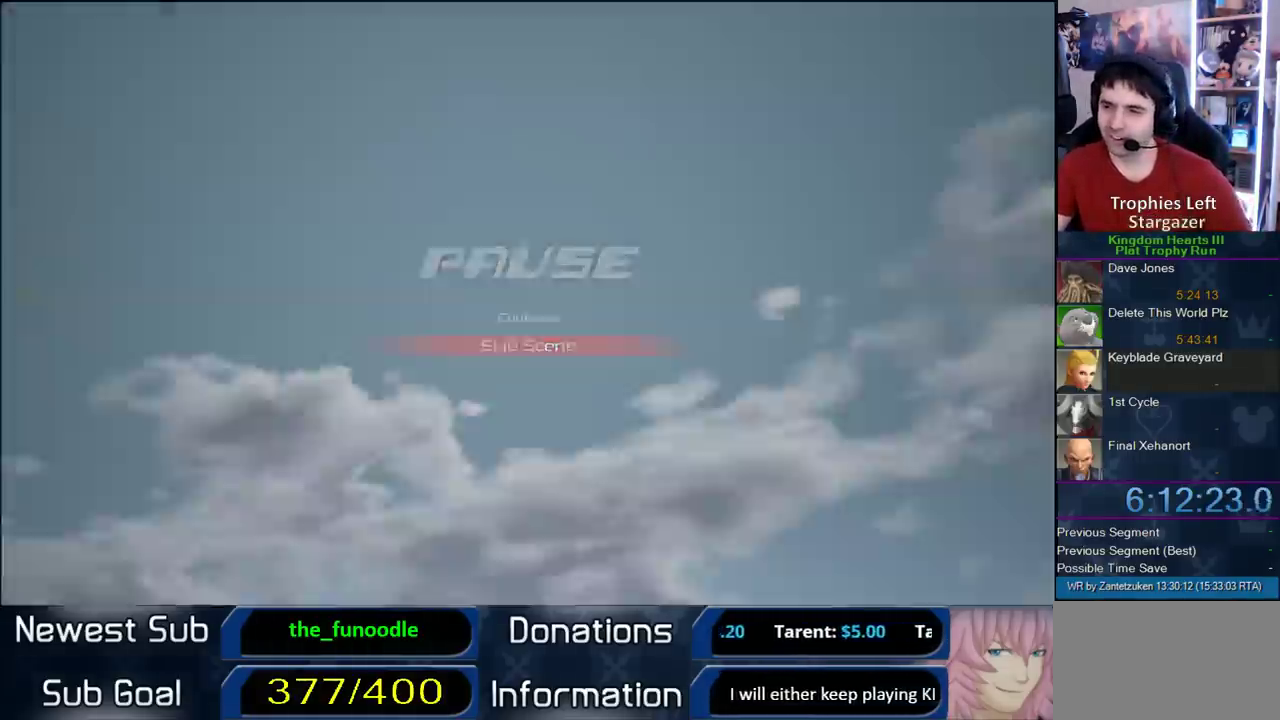
{"buttons": [], "left_stick": "up", "right_stick": "center", "events": [[33, "CIRCLE", "up"], [33, "CROSS", "down"], [33, "SQUARE", "down"], [233, "SQUARE", "up"], [233, "left_stick", "up-left"], [300, "CROSS", "up"], [300, "left_stick", "up"]]}
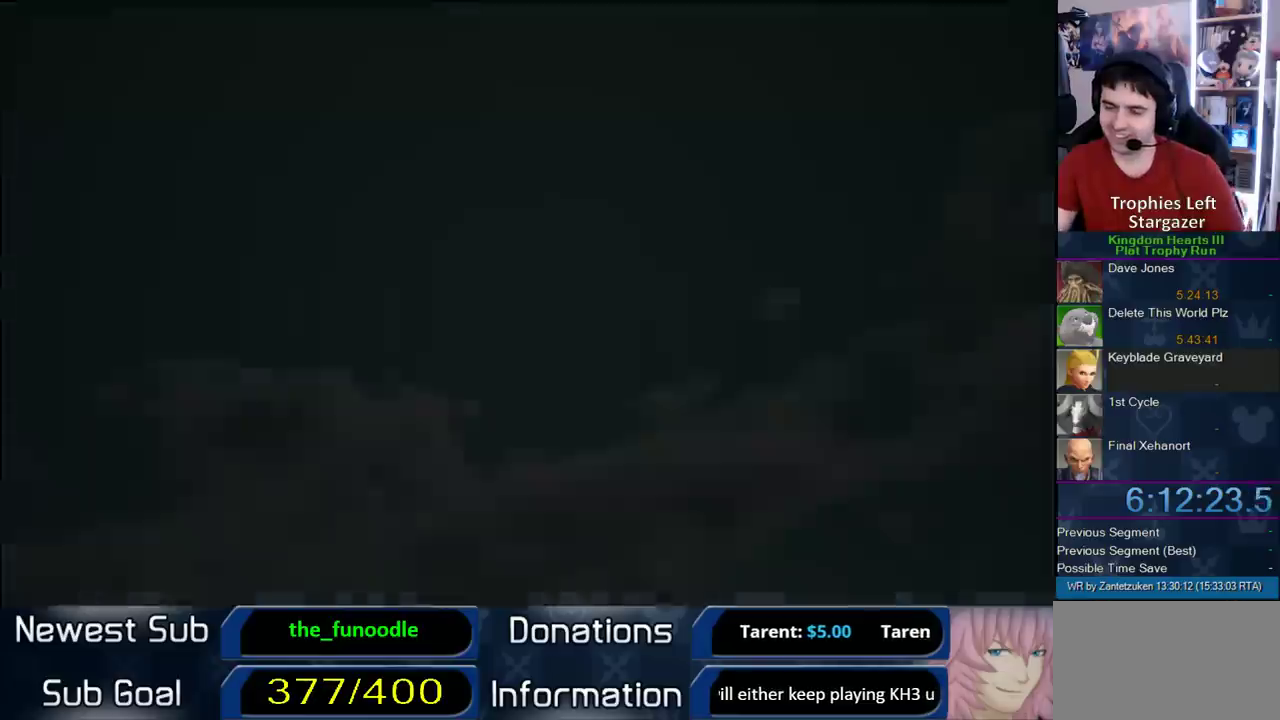
{"buttons": [], "left_stick": "up", "right_stick": "center", "events": [[233, "left_stick", "center"], [433, "left_stick", "up"]]}
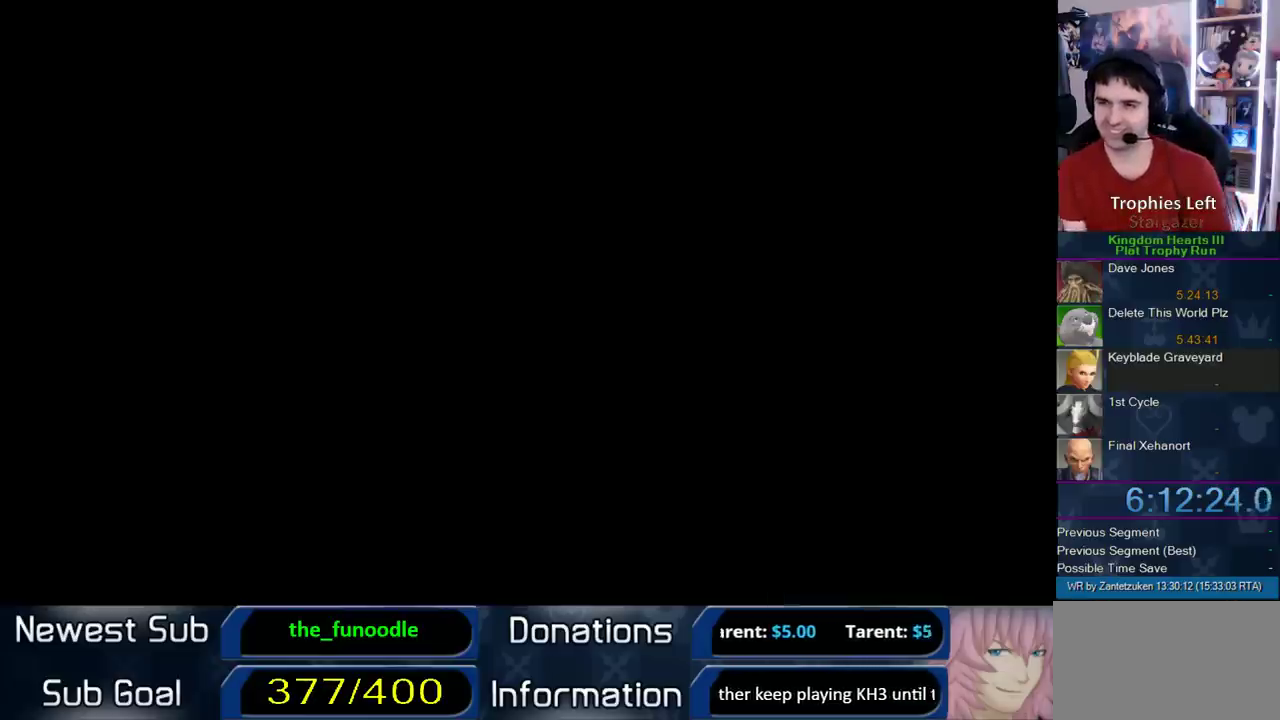
{"buttons": [], "left_stick": "up", "right_stick": "center", "events": []}
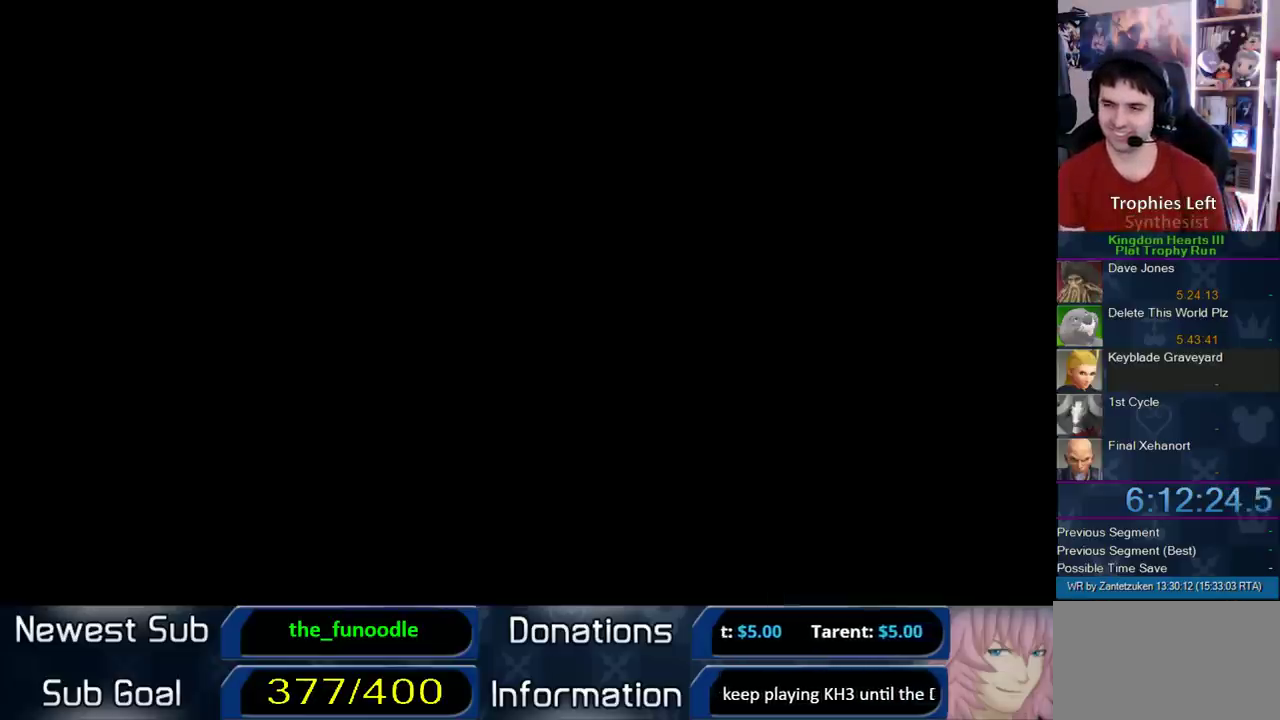
{"buttons": [], "left_stick": "up", "right_stick": "center", "events": []}
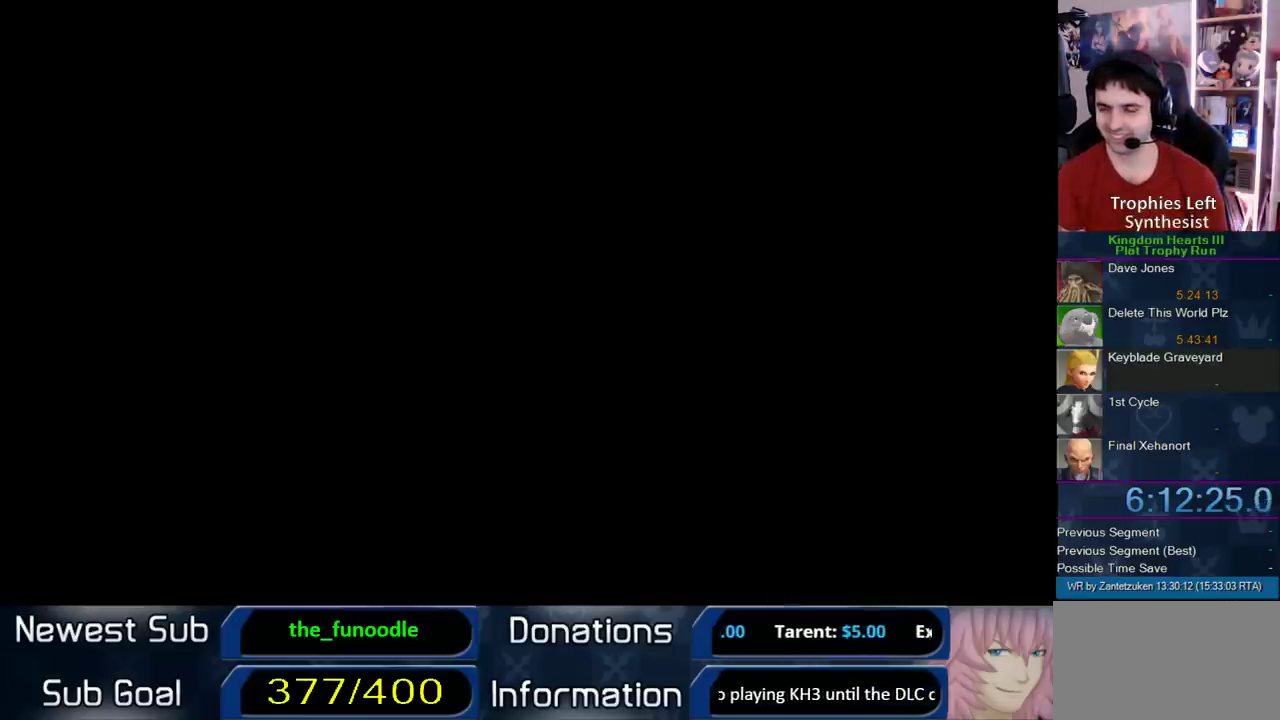
{"buttons": [], "left_stick": "up", "right_stick": "center", "events": []}
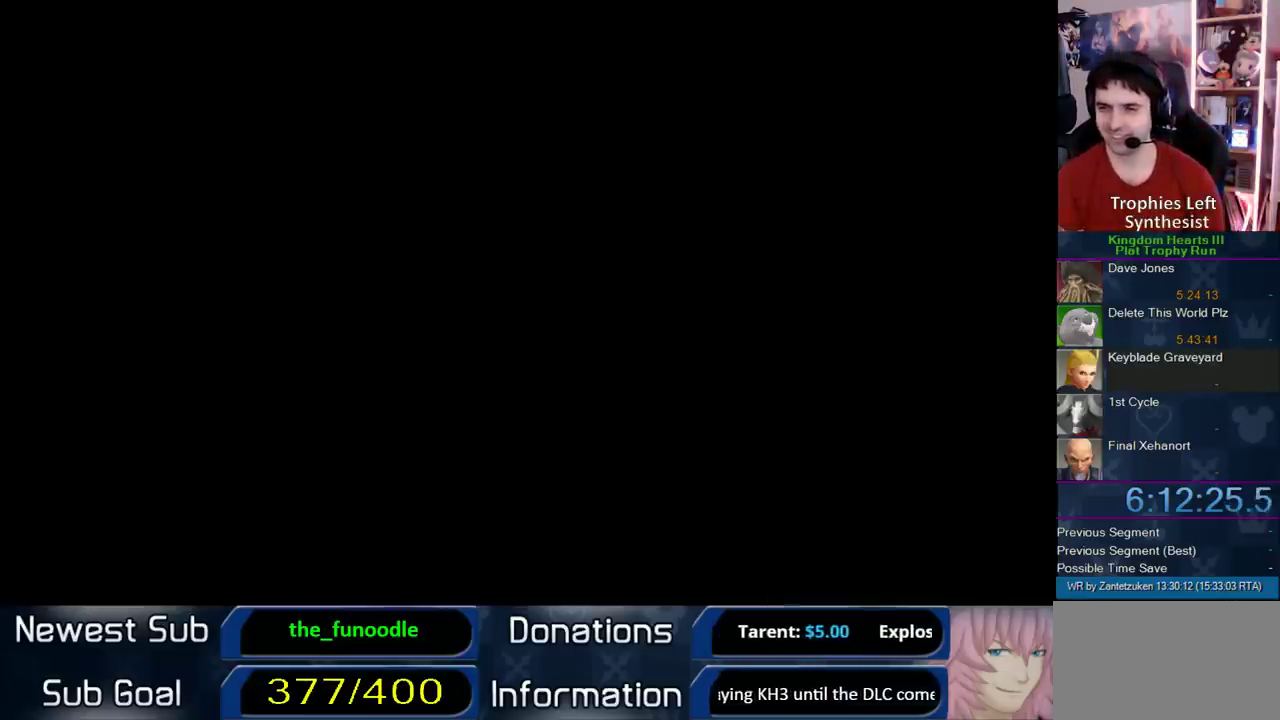
{"buttons": [], "left_stick": "up", "right_stick": "center", "events": []}
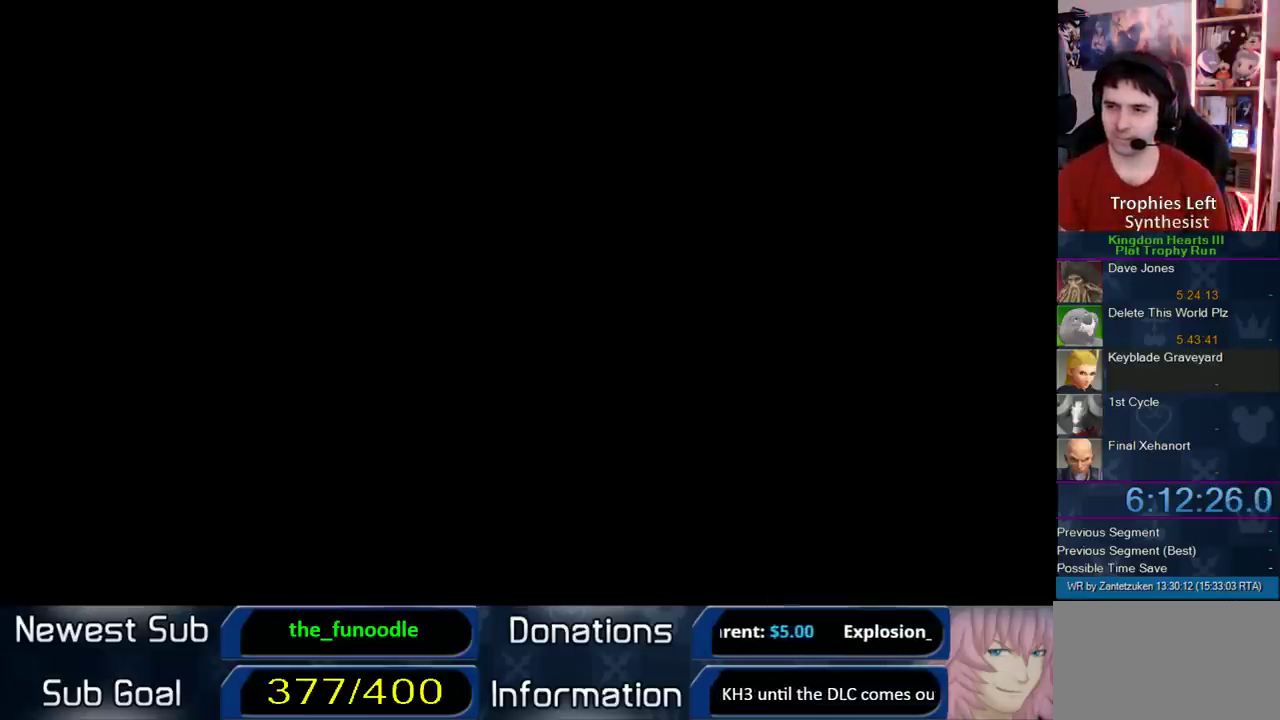
{"buttons": [], "left_stick": "up", "right_stick": "center", "events": [[217, "left_stick", "up-left"], [433, "left_stick", "up"]]}
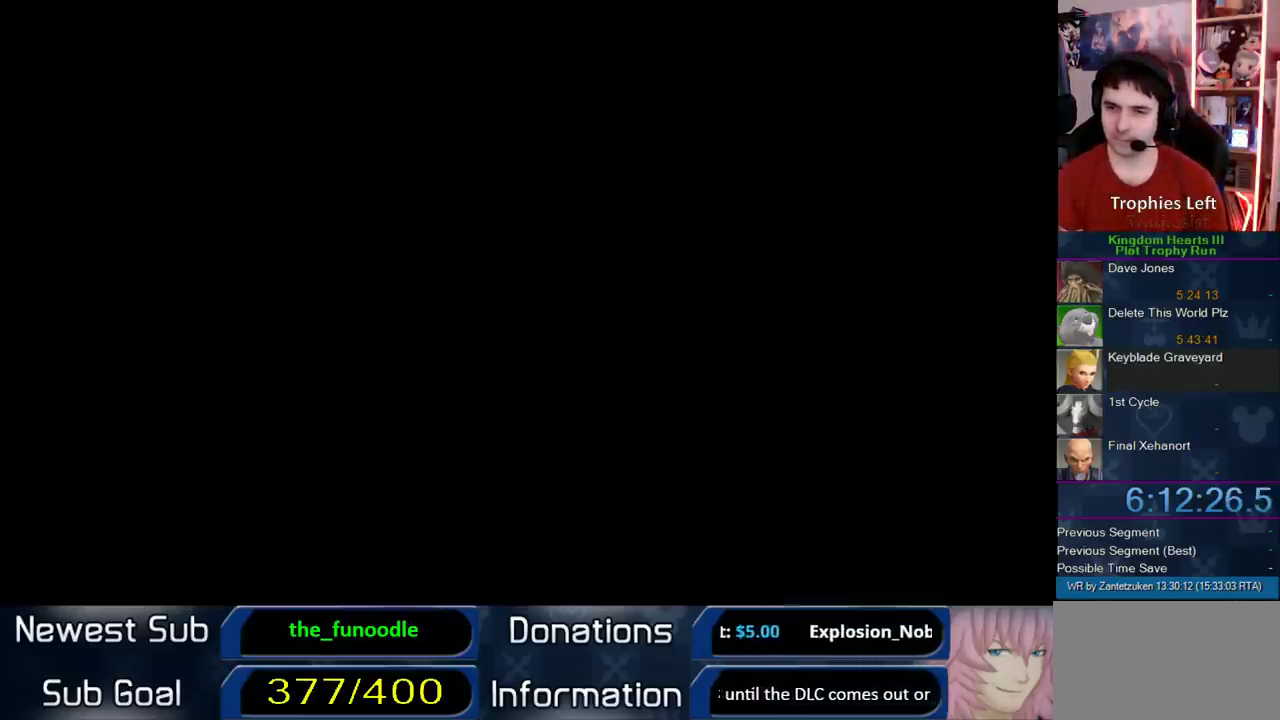
{"buttons": [], "left_stick": "up", "right_stick": "center", "events": []}
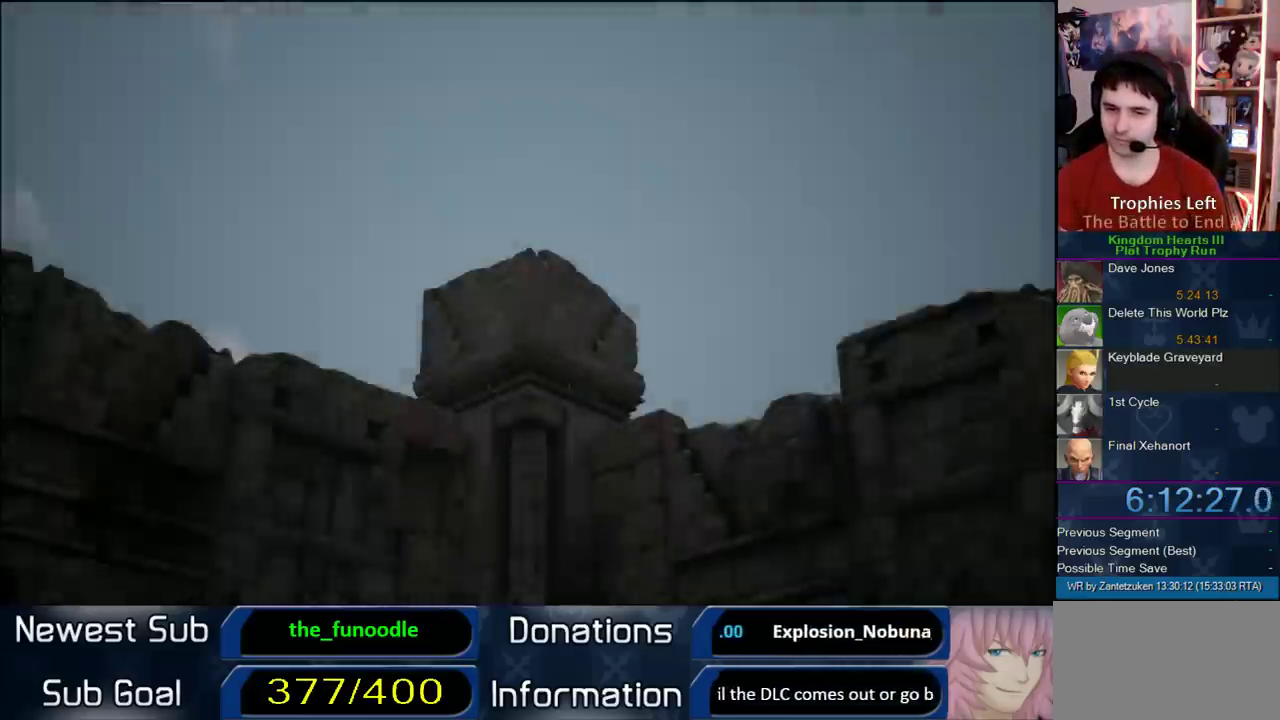
{"buttons": ["START"], "left_stick": "center", "right_stick": "center", "events": [[367, "START", "down"], [383, "left_stick", "center"]]}
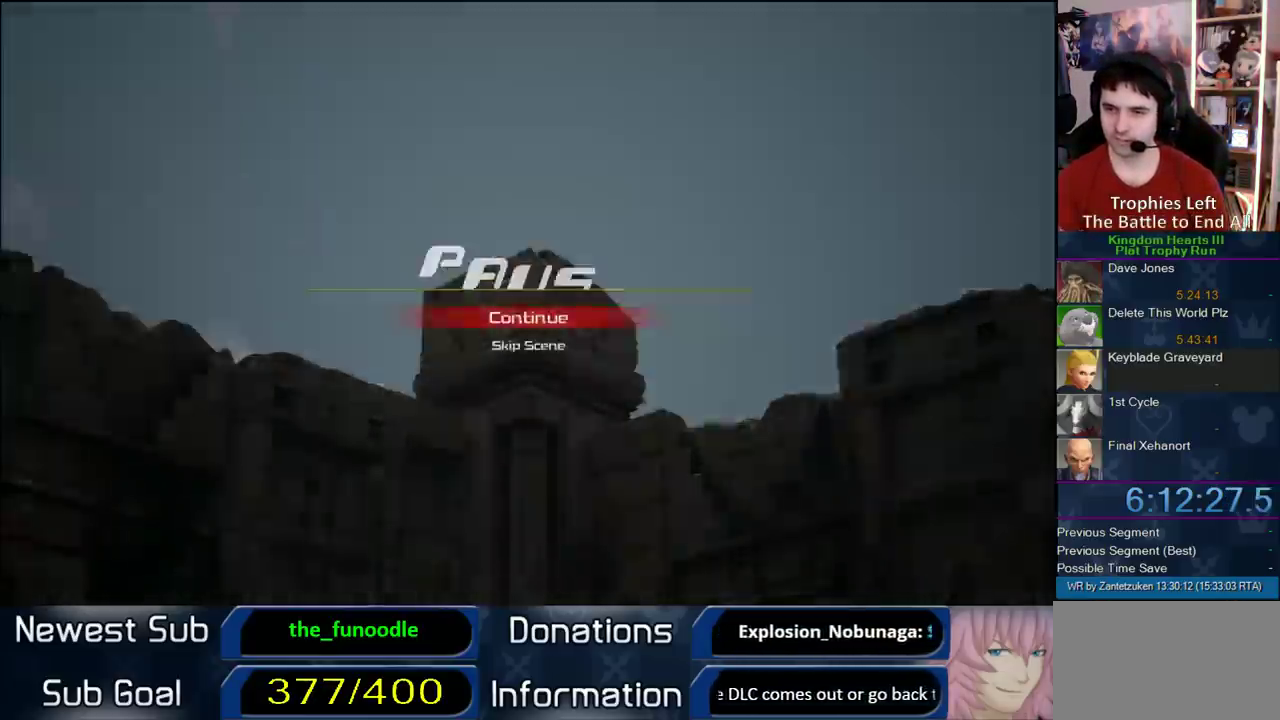
{"buttons": [], "left_stick": "center", "right_stick": "center", "events": [[17, "DPAD_DOWN", "down"], [17, "START", "up"], [133, "CIRCLE", "down"], [167, "DPAD_DOWN", "up"], [250, "CIRCLE", "up"], [250, "CROSS", "down"], [267, "SQUARE", "down"], [317, "SQUARE", "up"], [483, "CROSS", "up"]]}
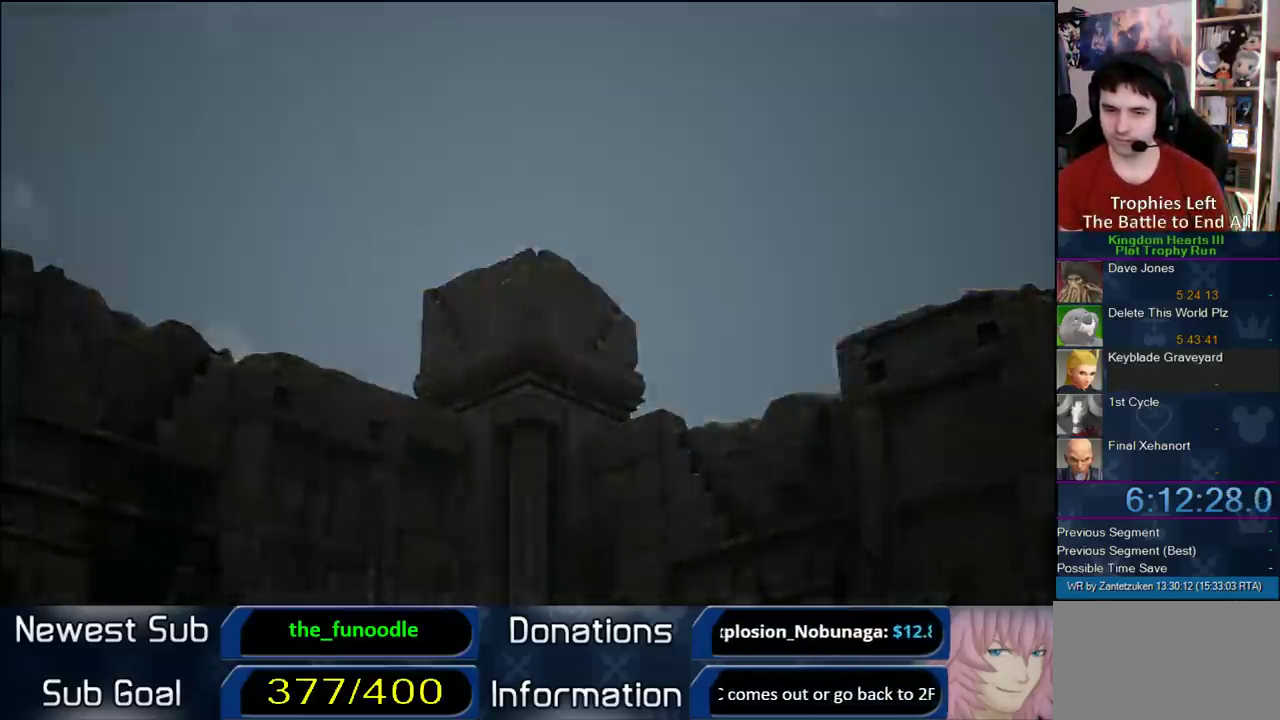
{"buttons": [], "left_stick": "up", "right_stick": "center", "events": [[83, "left_stick", "up"]]}
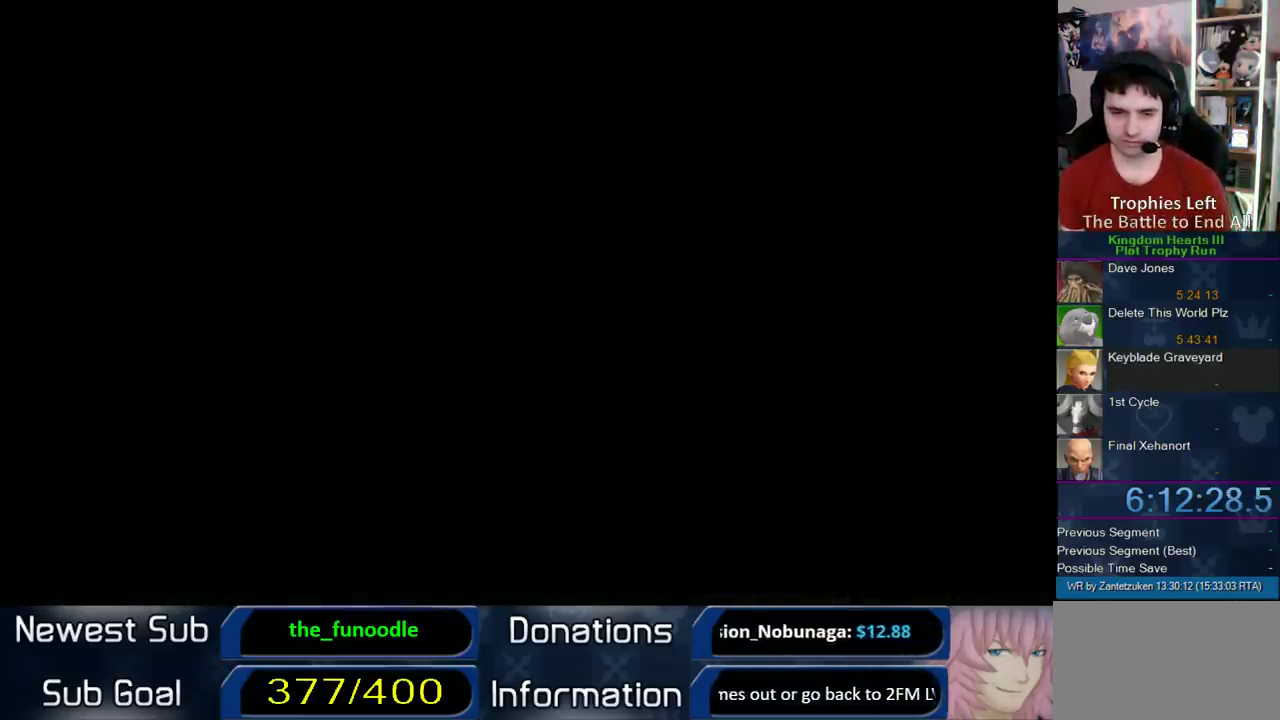
{"buttons": [], "left_stick": "up", "right_stick": "center", "events": []}
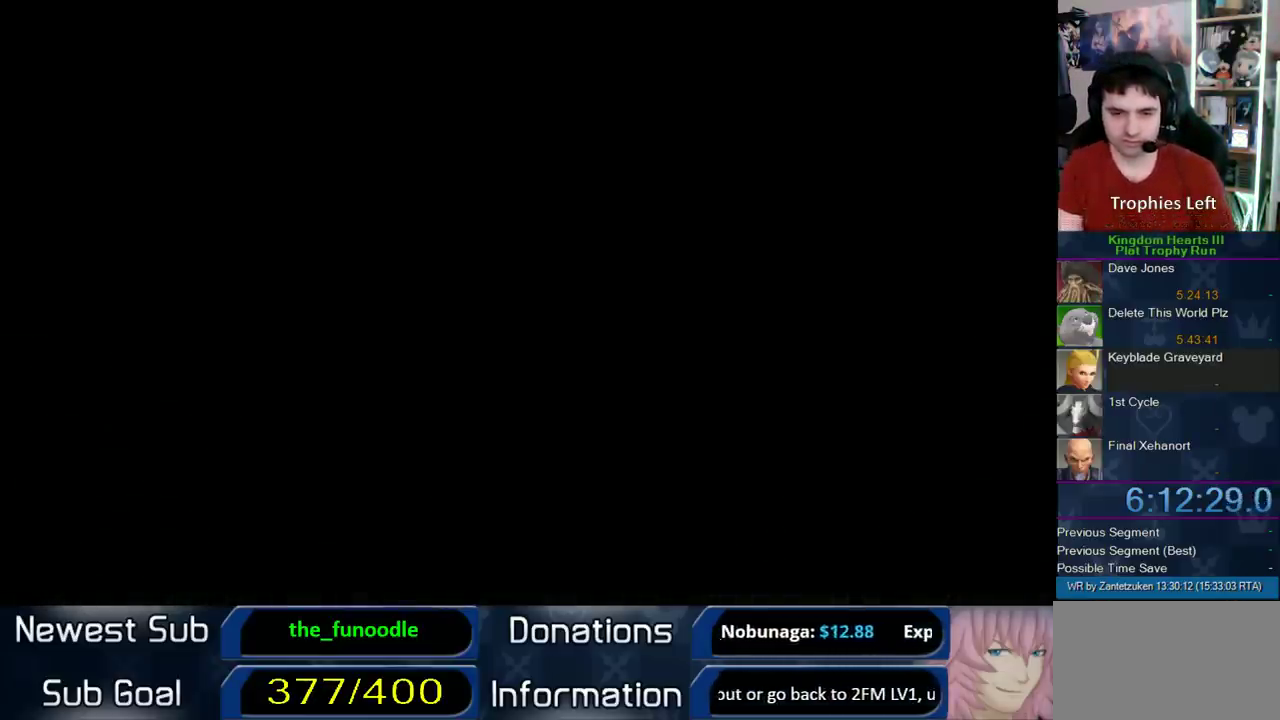
{"buttons": [], "left_stick": "up", "right_stick": "center", "events": []}
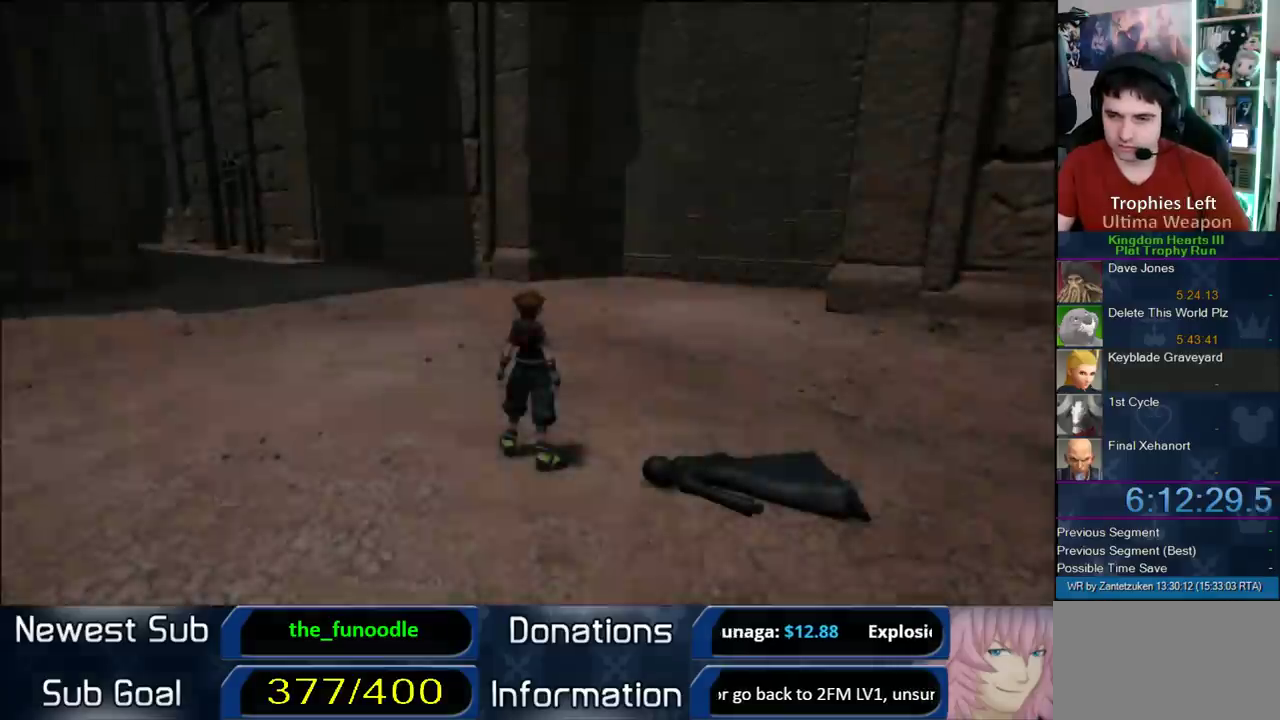
{"buttons": [], "left_stick": "up-left", "right_stick": "center", "events": [[383, "left_stick", "up-left"]]}
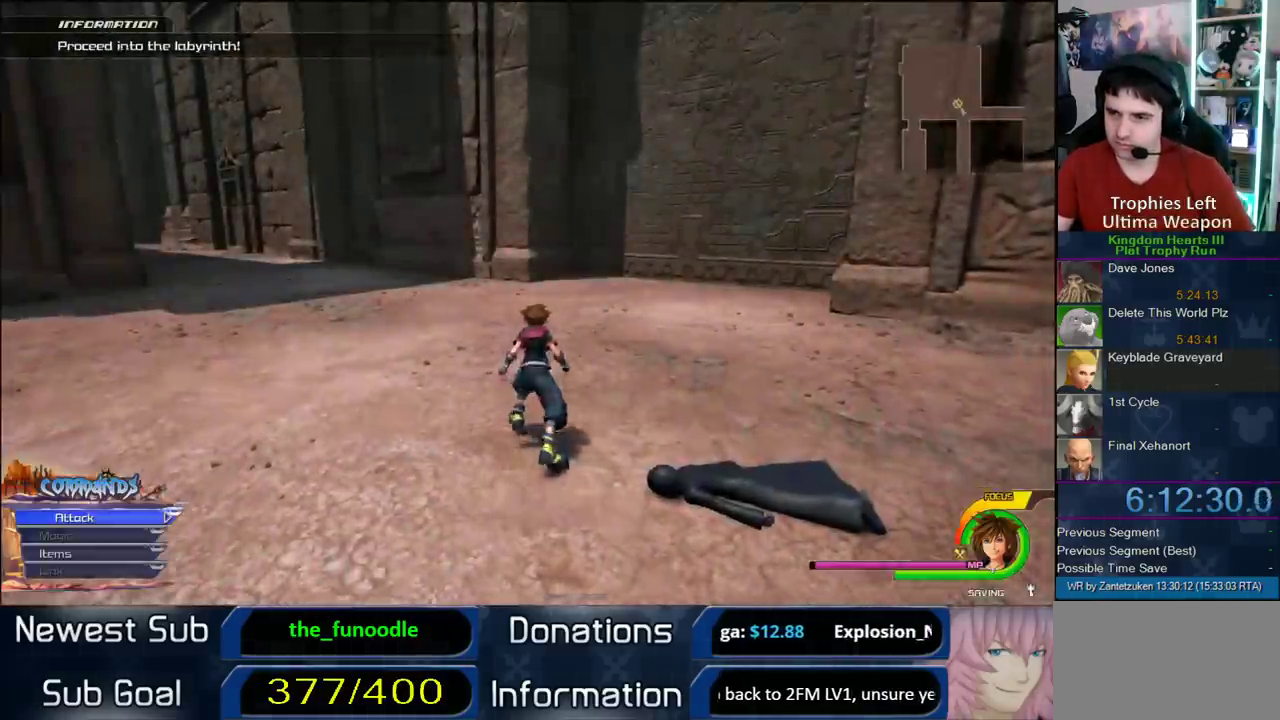
{"buttons": ["CROSS"], "left_stick": "up-left", "right_stick": "center", "events": [[17, "CROSS", "down"], [350, "DPAD_LEFT", "down"], [450, "DPAD_LEFT", "up"]]}
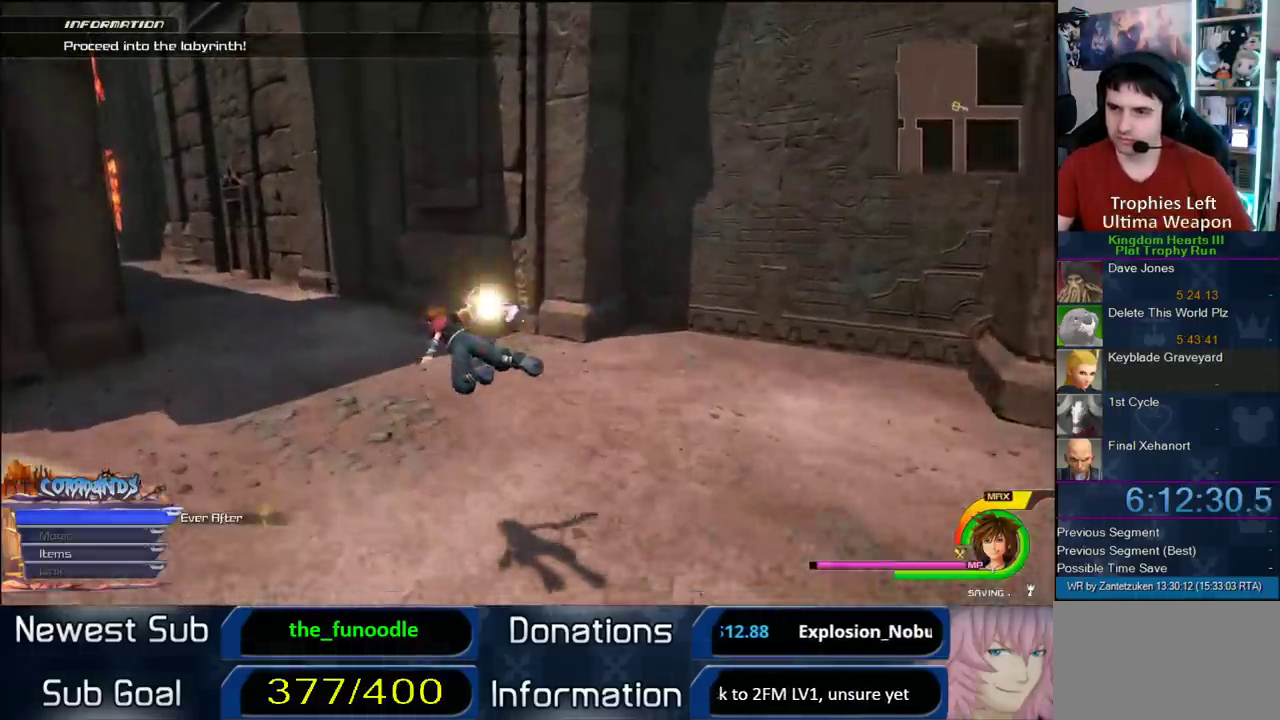
{"buttons": ["CROSS"], "left_stick": "up-left", "right_stick": "center", "events": []}
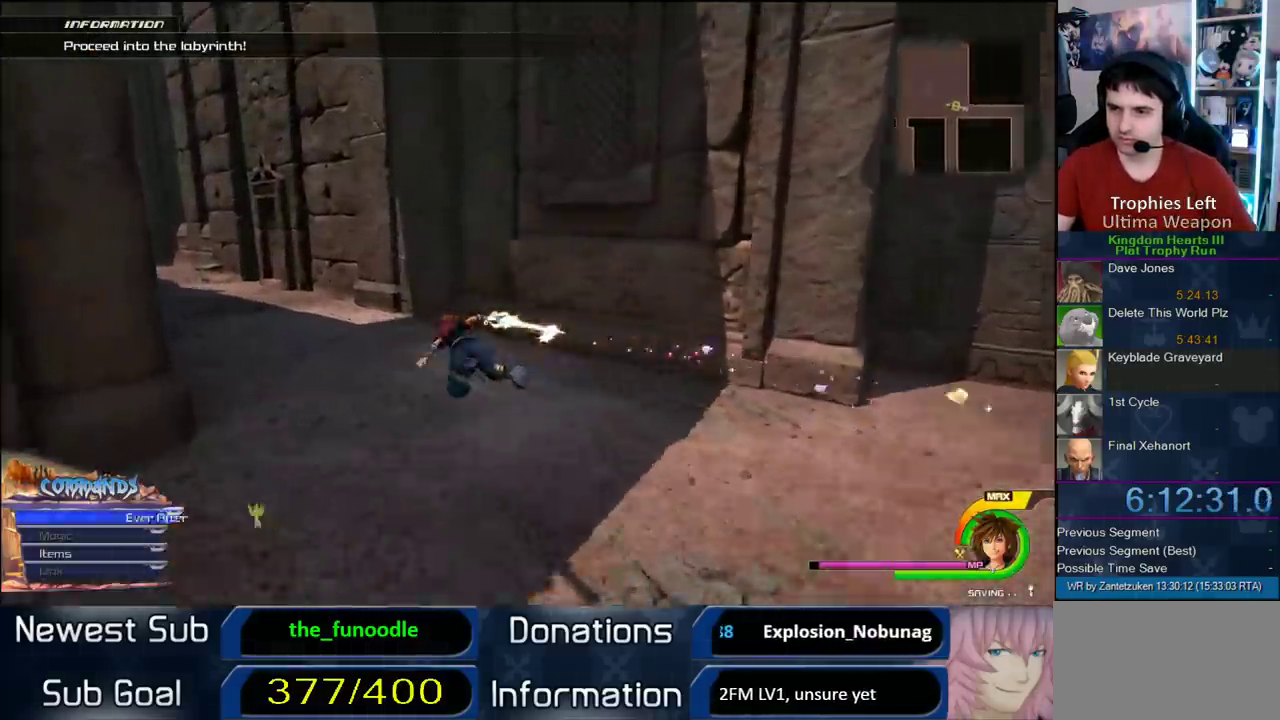
{"buttons": ["CROSS"], "left_stick": "up-left", "right_stick": "center", "events": [[133, "right_stick", "right"], [200, "right_stick", "left"], [417, "right_stick", "center"]]}
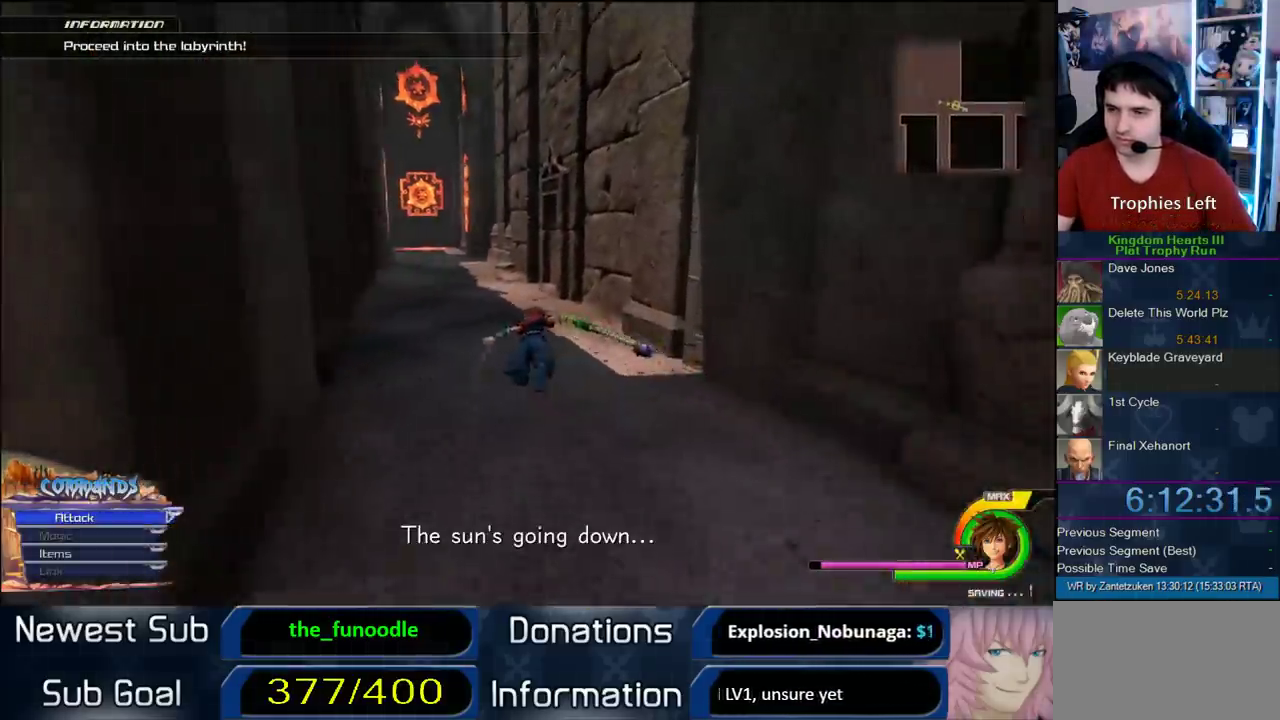
{"buttons": ["CROSS"], "left_stick": "up", "right_stick": "center", "events": [[17, "left_stick", "up"]]}
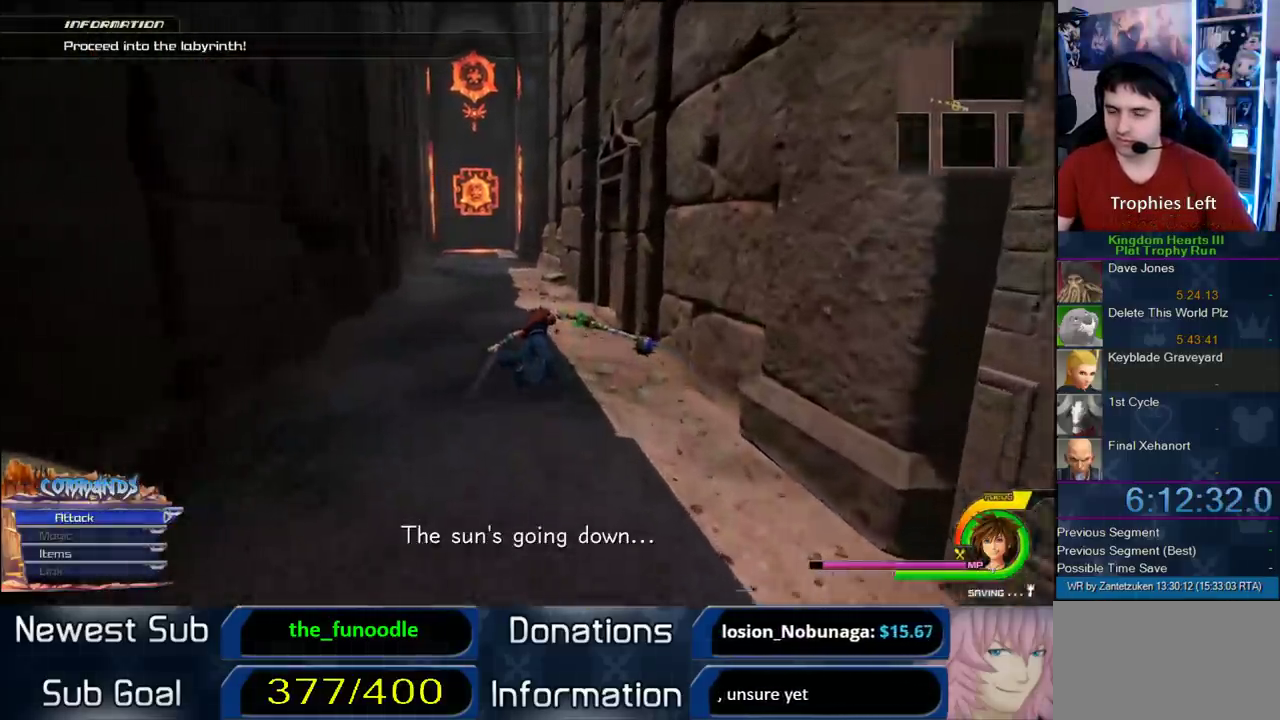
{"buttons": ["CROSS"], "left_stick": "up-left", "right_stick": "center", "events": [[50, "left_stick", "up-left"]]}
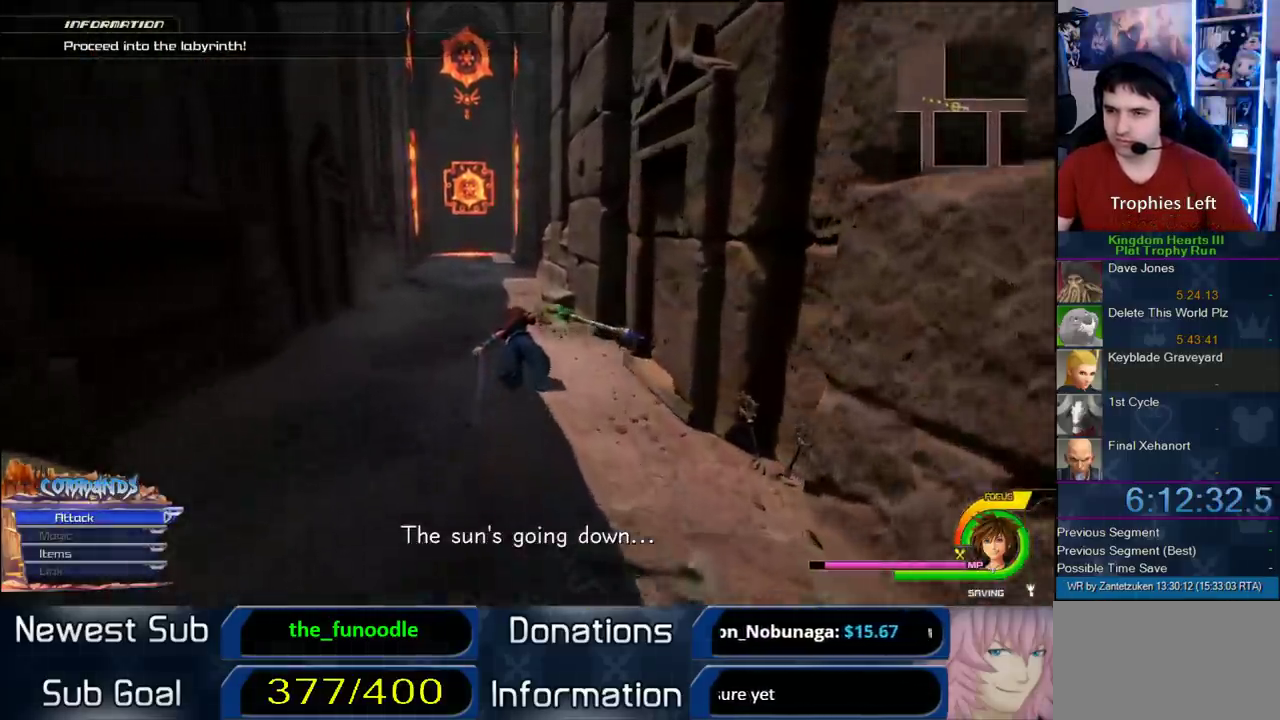
{"buttons": ["CROSS"], "left_stick": "up", "right_stick": "center", "events": [[100, "left_stick", "up"]]}
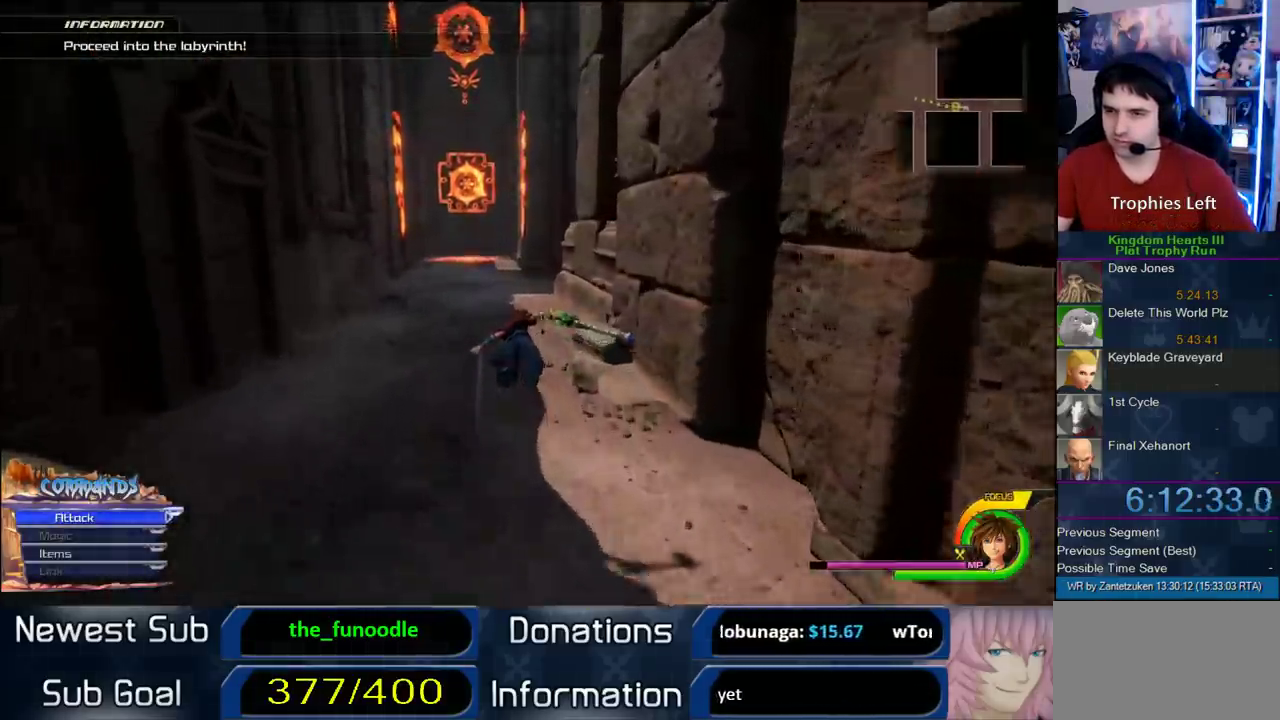
{"buttons": ["CROSS"], "left_stick": "up", "right_stick": "center", "events": []}
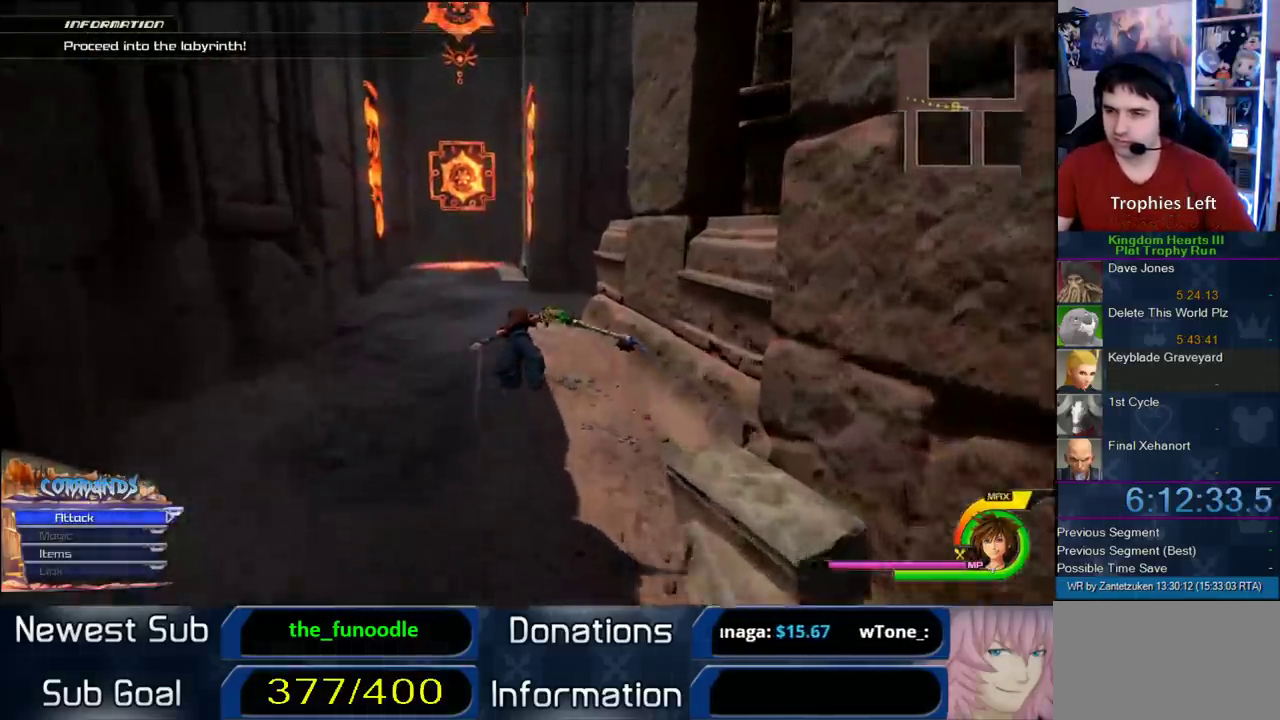
{"buttons": ["CROSS"], "left_stick": "up", "right_stick": "center", "events": []}
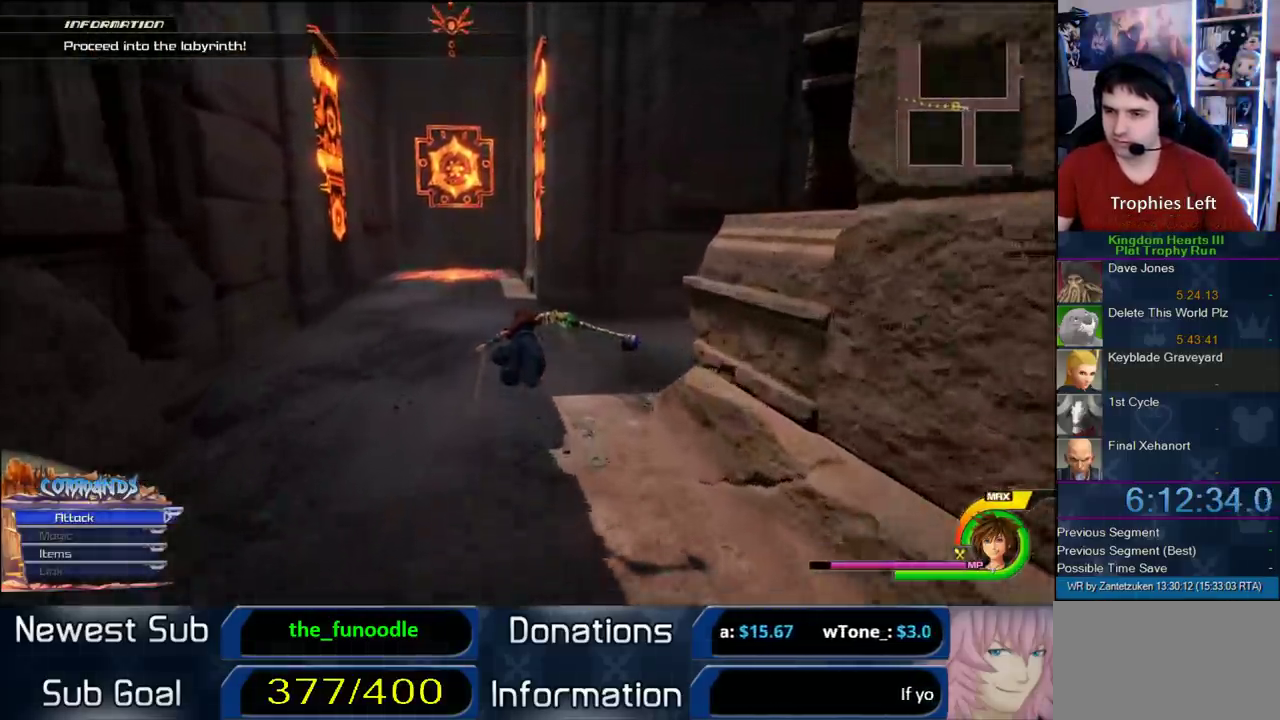
{"buttons": ["CROSS"], "left_stick": "up-left", "right_stick": "center", "events": [[117, "left_stick", "up-left"]]}
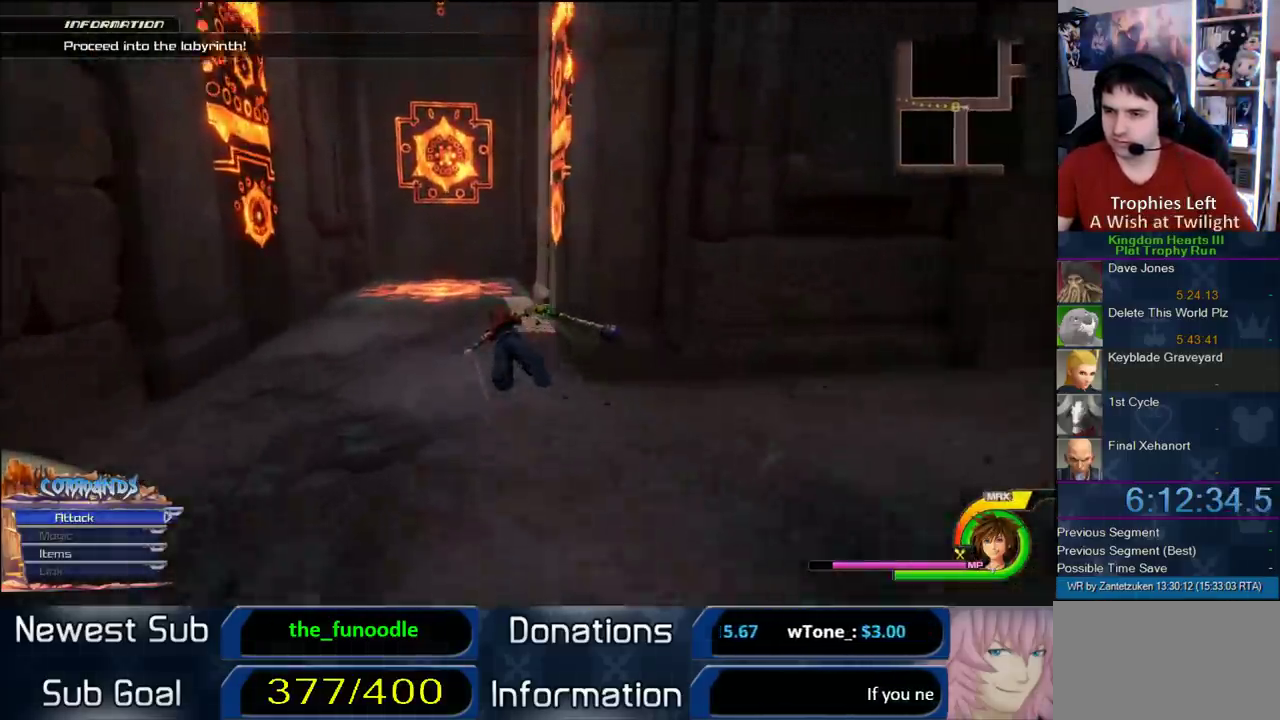
{"buttons": ["CROSS"], "left_stick": "up", "right_stick": "center", "events": [[383, "left_stick", "up"]]}
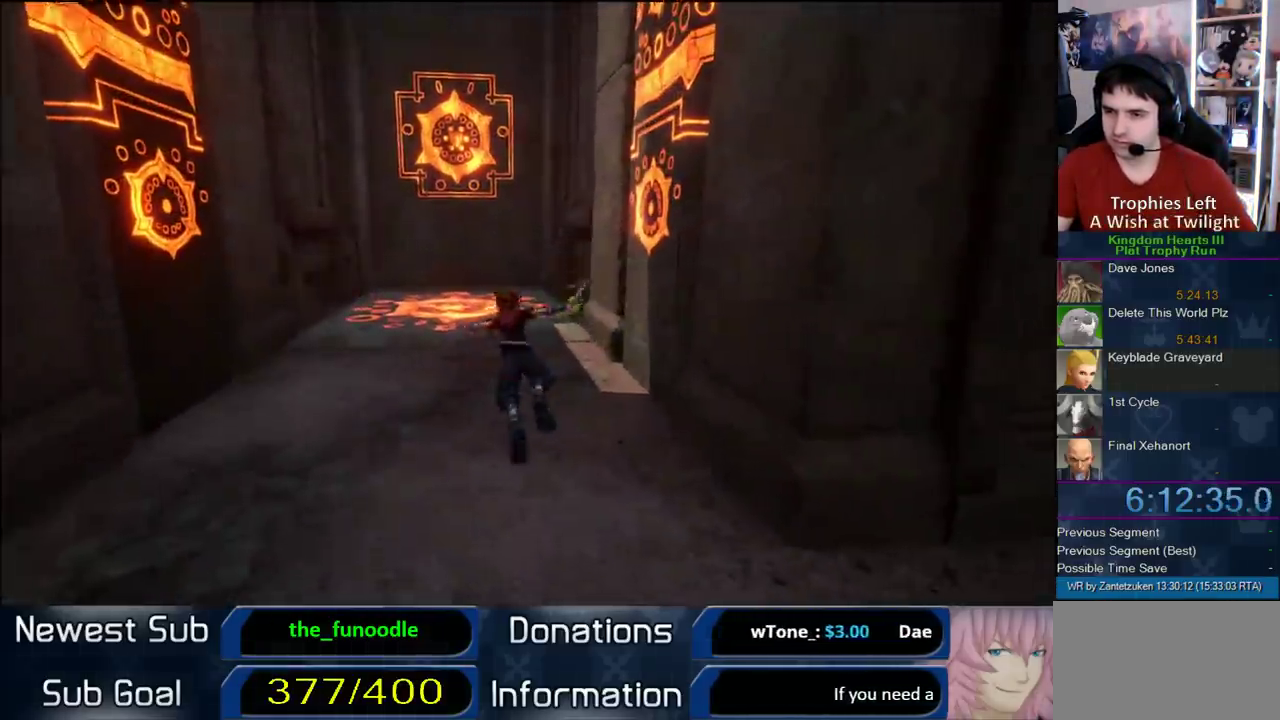
{"buttons": [], "left_stick": "center", "right_stick": "center", "events": [[450, "CROSS", "up"], [500, "left_stick", "center"]]}
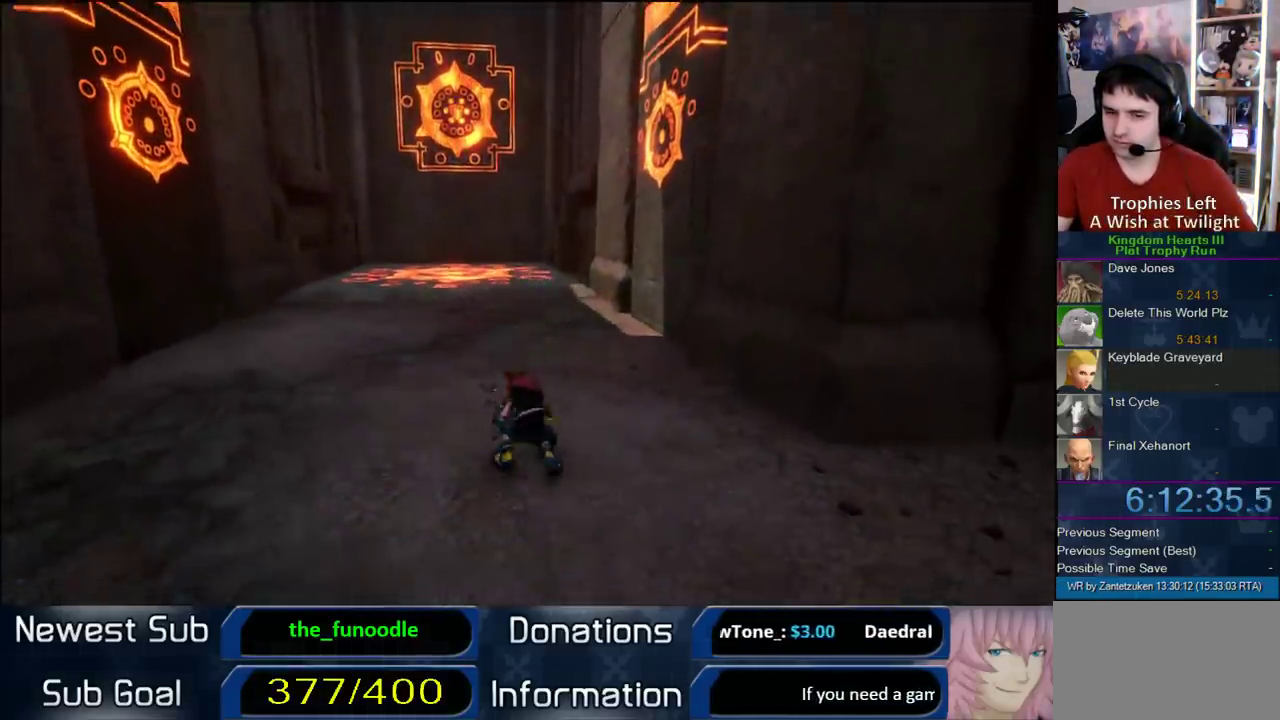
{"buttons": [], "left_stick": "center", "right_stick": "center", "events": []}
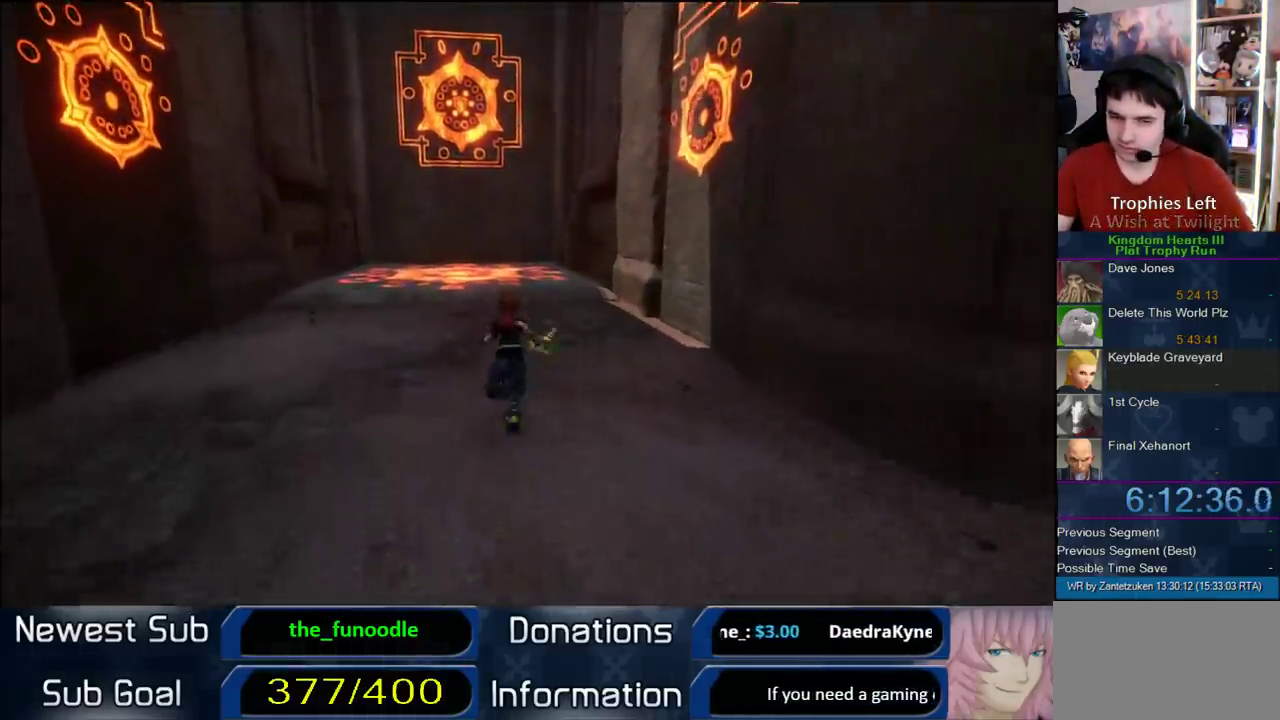
{"buttons": [], "left_stick": "center", "right_stick": "center", "events": []}
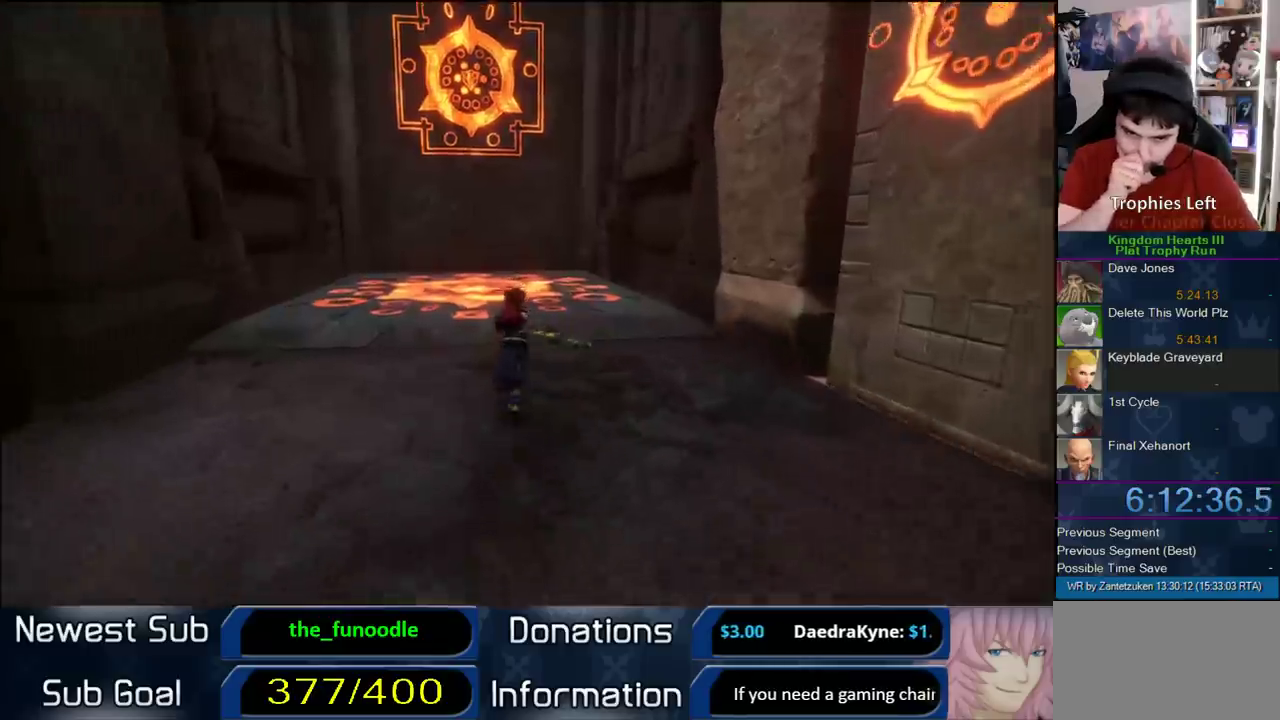
{"buttons": [], "left_stick": "center", "right_stick": "center", "events": []}
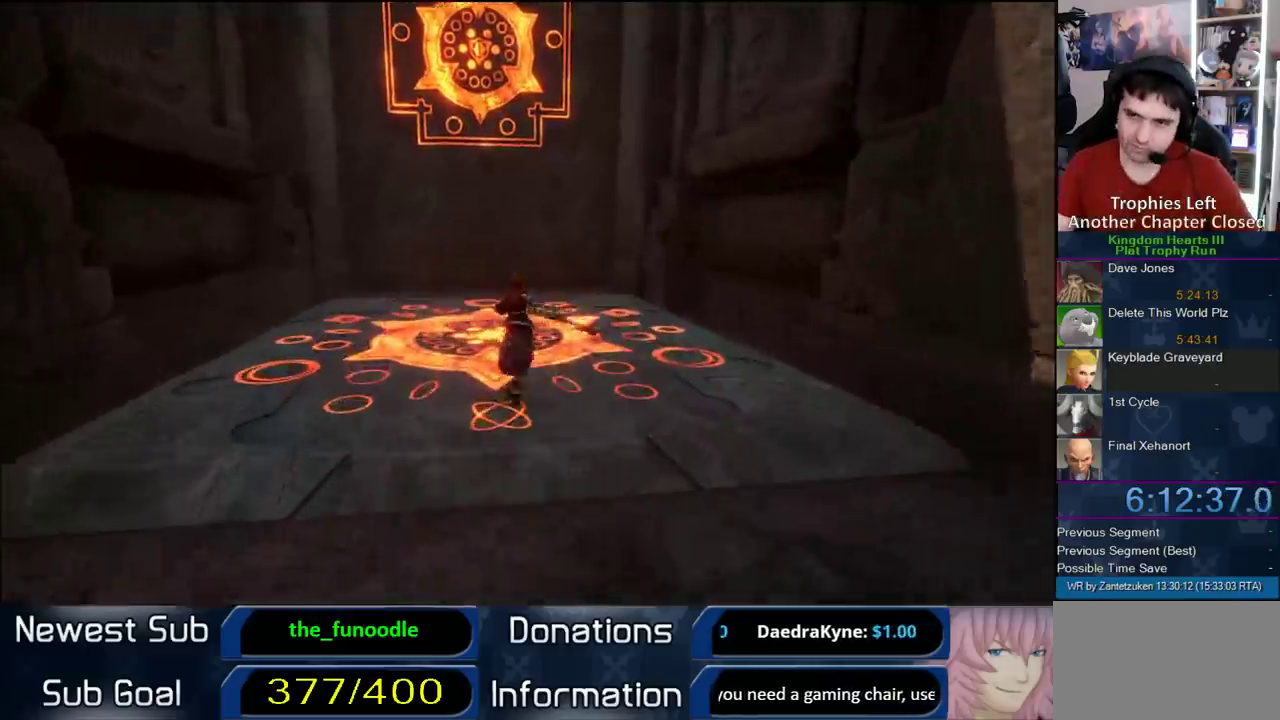
{"buttons": [], "left_stick": "center", "right_stick": "center", "events": []}